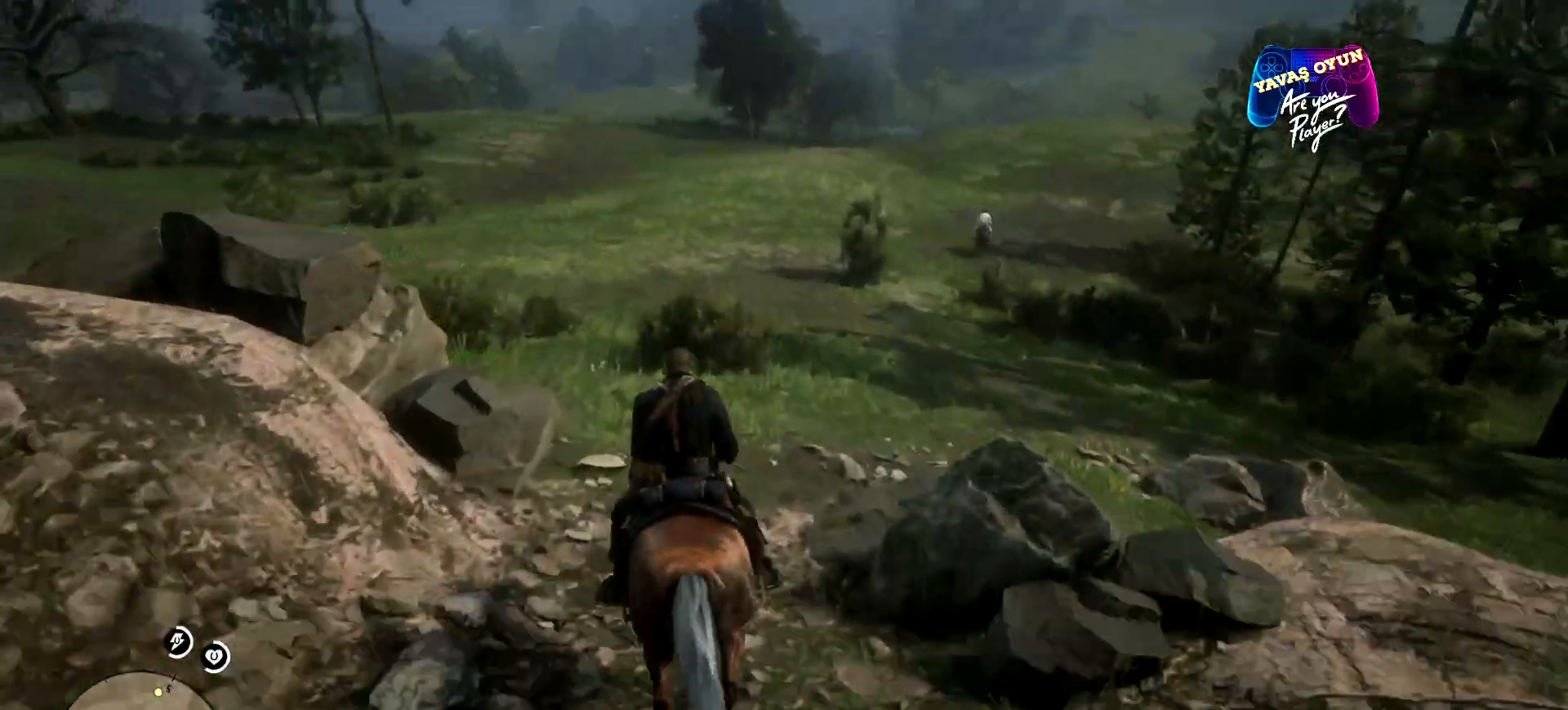
Gameplay with a controller (Xbox layout); each line is a JSON object with the inputs held at the frame after it. "events" lists button and stick changes between this image and that frame as [ms after this image, input, new state], when the widget could be followed in between.
{"buttons": ["A"], "left_stick": "up", "right_stick": "center", "events": [[33, "A", "down"], [167, "left_stick", "up-right"], [200, "A", "up"], [267, "A", "down"], [467, "left_stick", "up"]]}
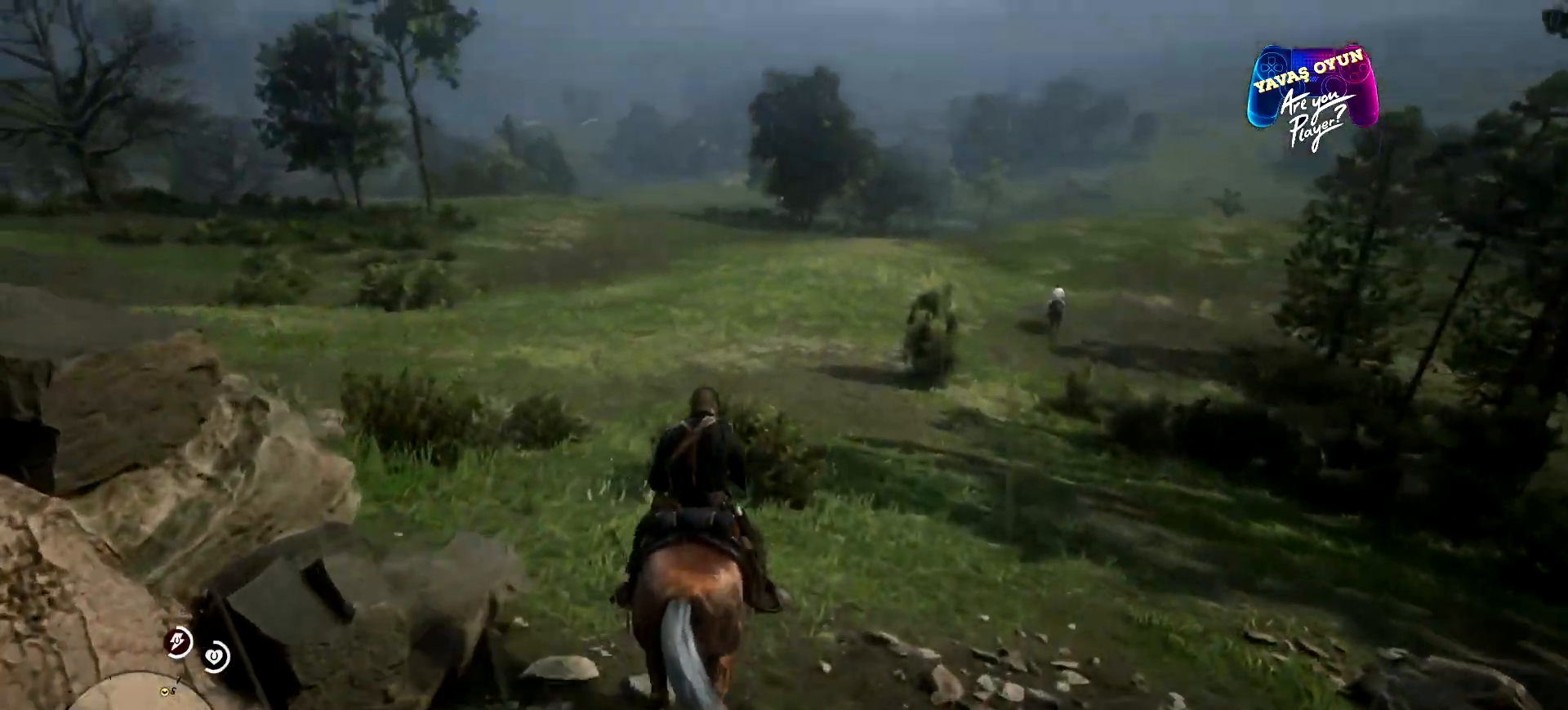
{"buttons": ["A"], "left_stick": "up", "right_stick": "center", "events": [[67, "A", "up"], [200, "A", "down"], [333, "A", "up"], [367, "A", "down"]]}
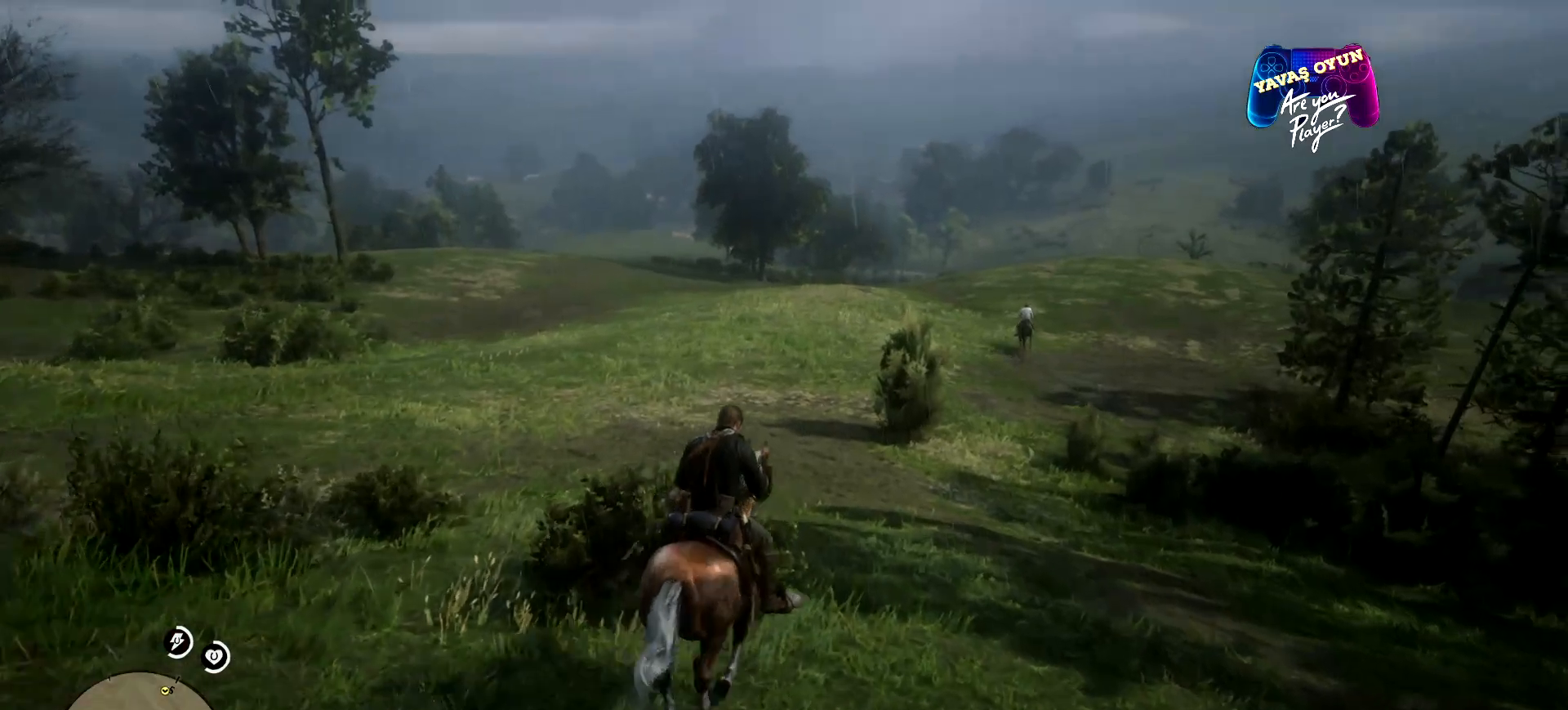
{"buttons": ["A"], "left_stick": "up", "right_stick": "center", "events": [[167, "A", "up"], [200, "A", "down"], [233, "A", "up"], [333, "A", "down"]]}
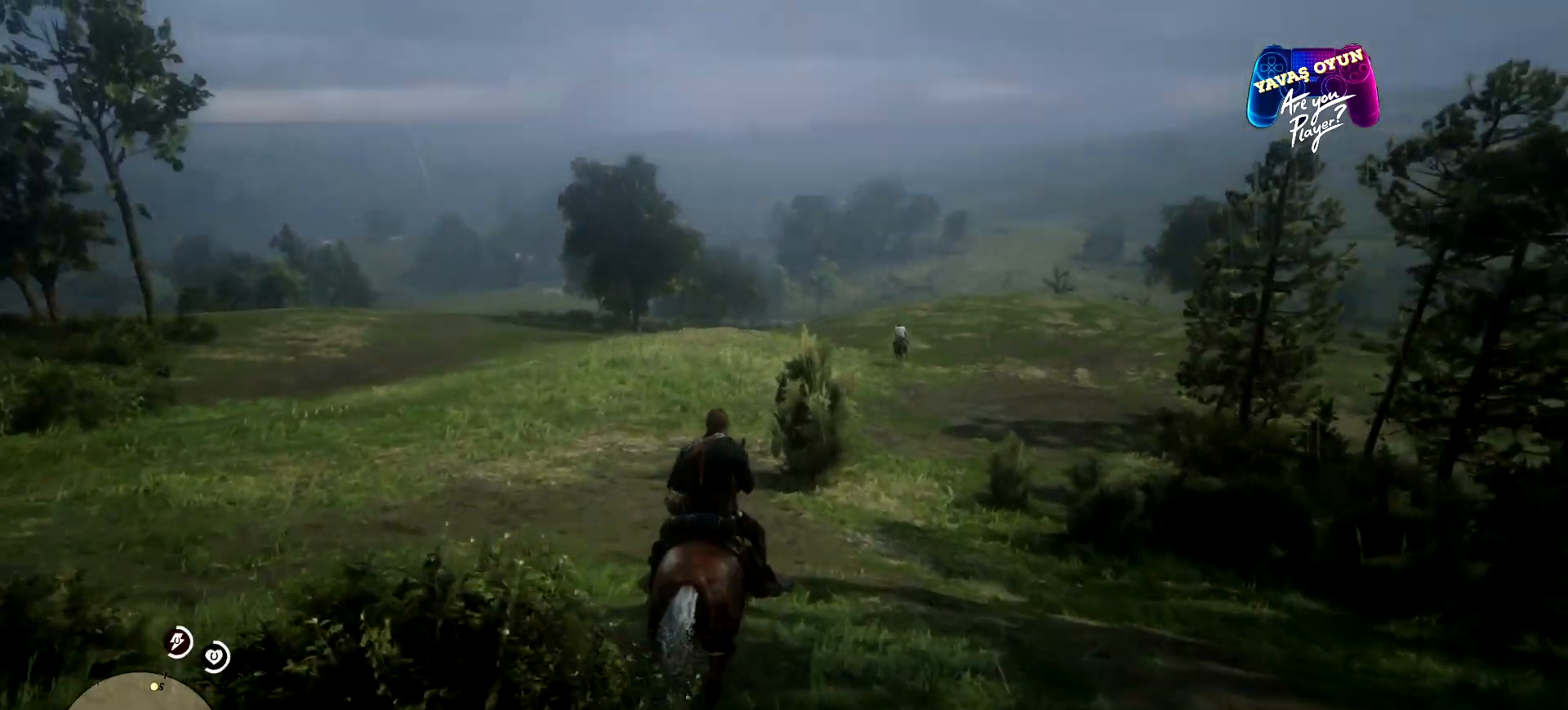
{"buttons": ["A"], "left_stick": "up", "right_stick": "center", "events": [[200, "A", "up"], [233, "A", "down"], [400, "A", "up"], [467, "A", "down"]]}
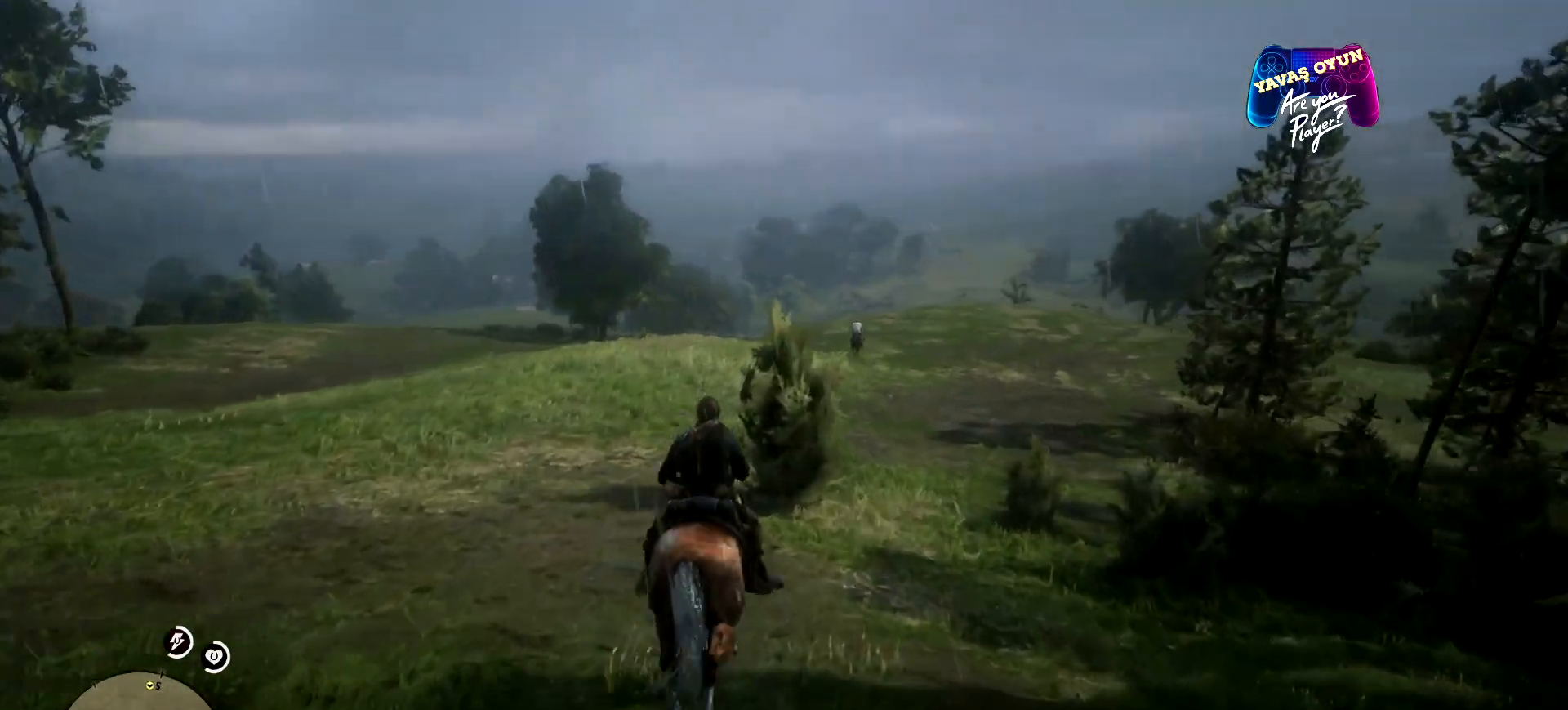
{"buttons": ["A"], "left_stick": "up", "right_stick": "center", "events": [[100, "A", "up"], [233, "A", "down"], [367, "A", "up"], [433, "A", "down"]]}
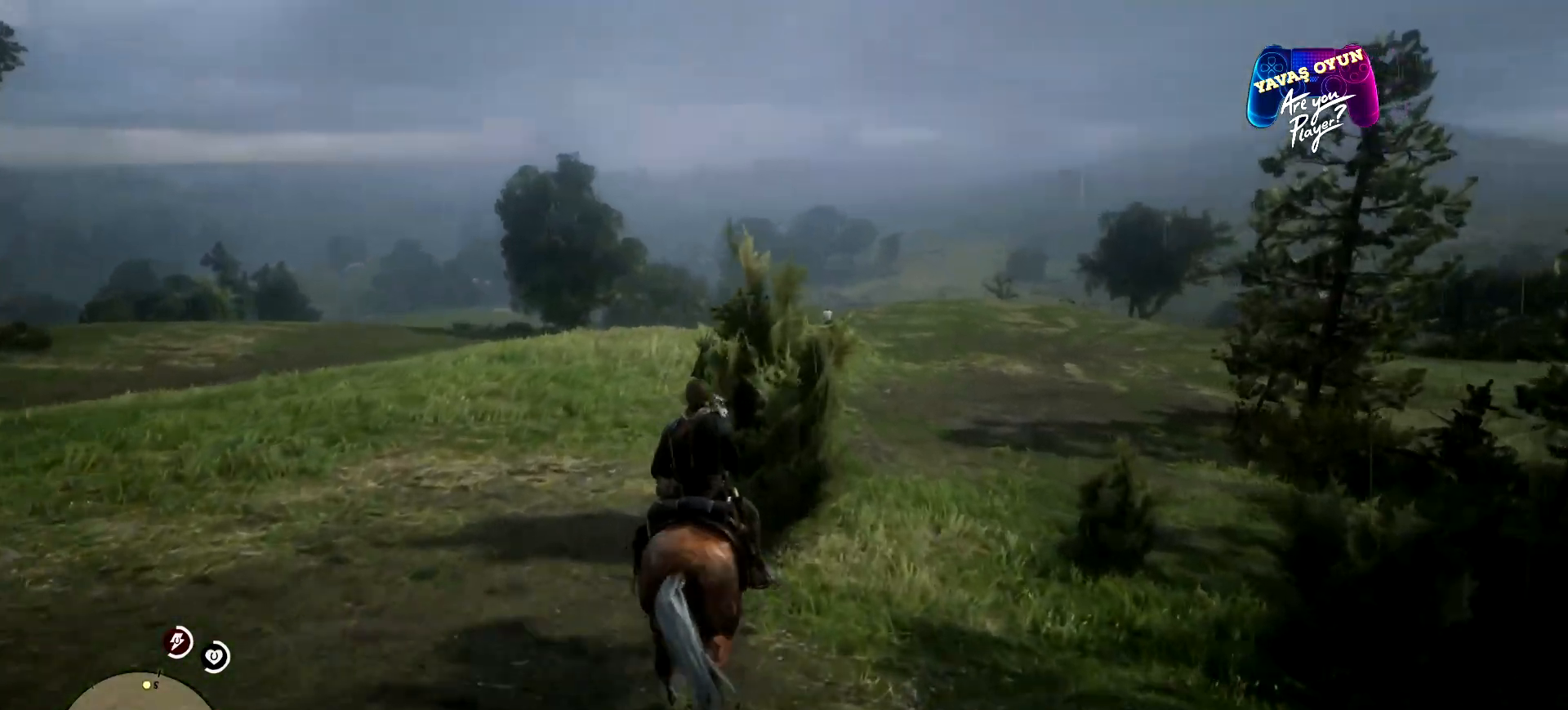
{"buttons": ["A"], "left_stick": "up", "right_stick": "center", "events": [[200, "A", "up"], [233, "A", "down"], [300, "A", "up"], [400, "A", "down"]]}
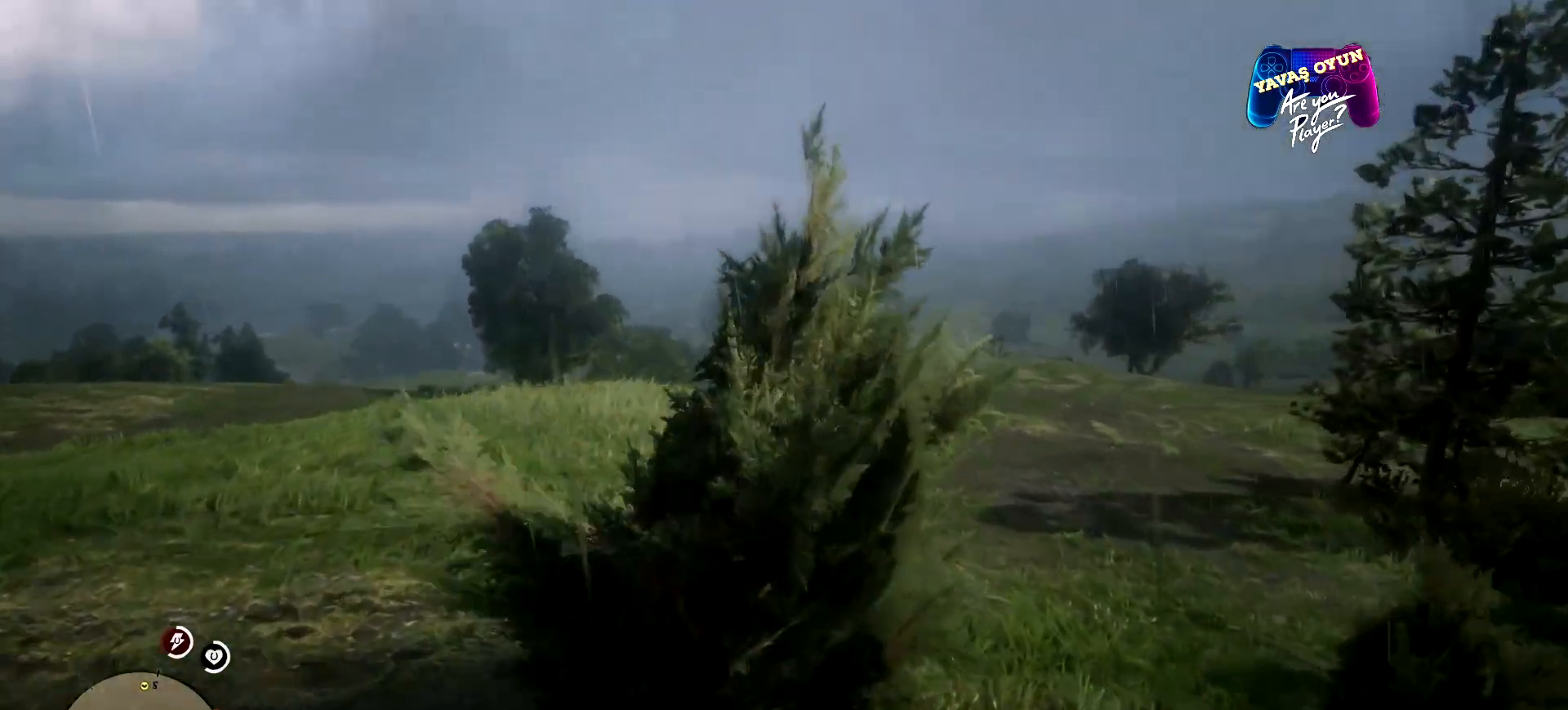
{"buttons": [], "left_stick": "up", "right_stick": "center", "events": [[67, "A", "up"], [133, "A", "down"], [333, "A", "up"], [367, "A", "down"], [467, "A", "up"]]}
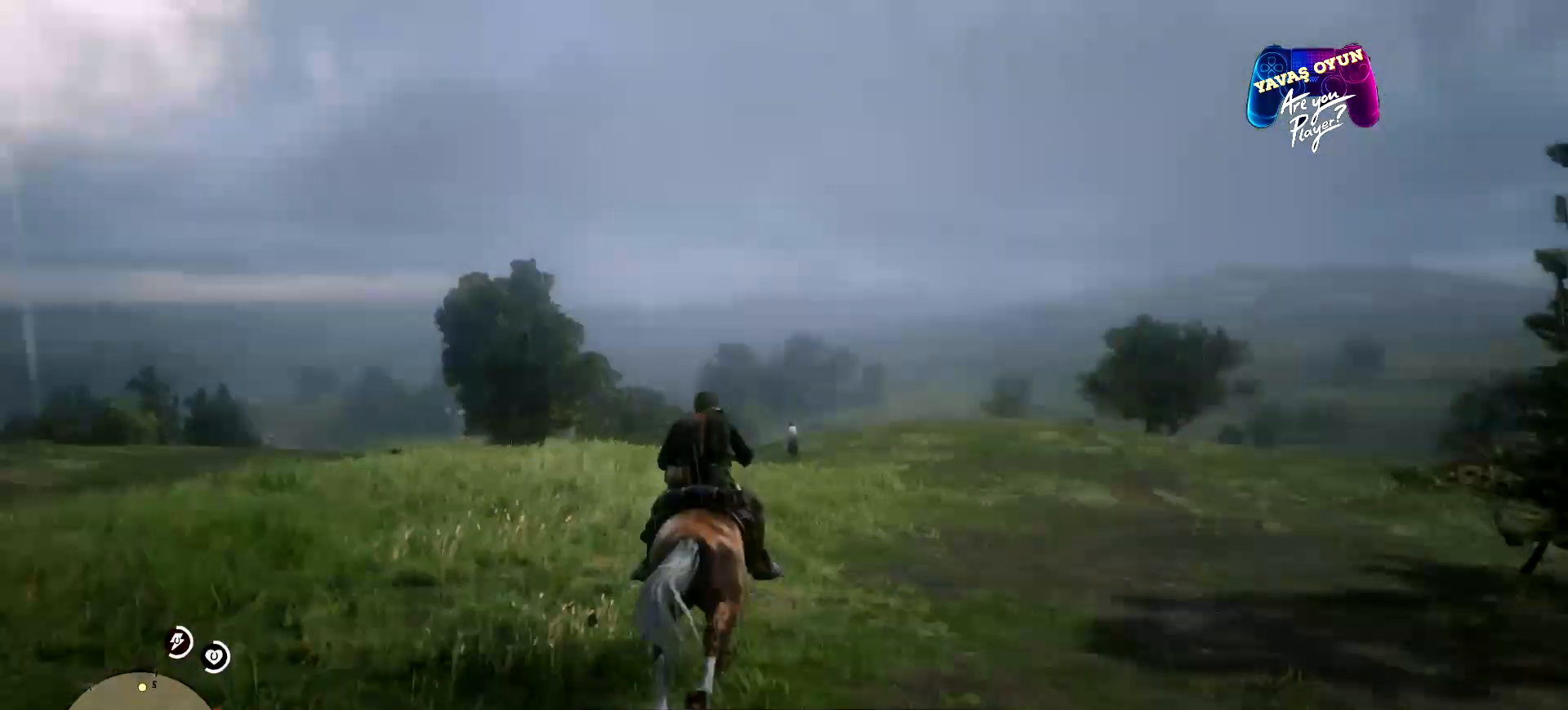
{"buttons": ["A"], "left_stick": "up", "right_stick": "center", "events": [[33, "A", "down"], [133, "A", "up"], [233, "A", "down"], [400, "A", "up"], [433, "A", "down"]]}
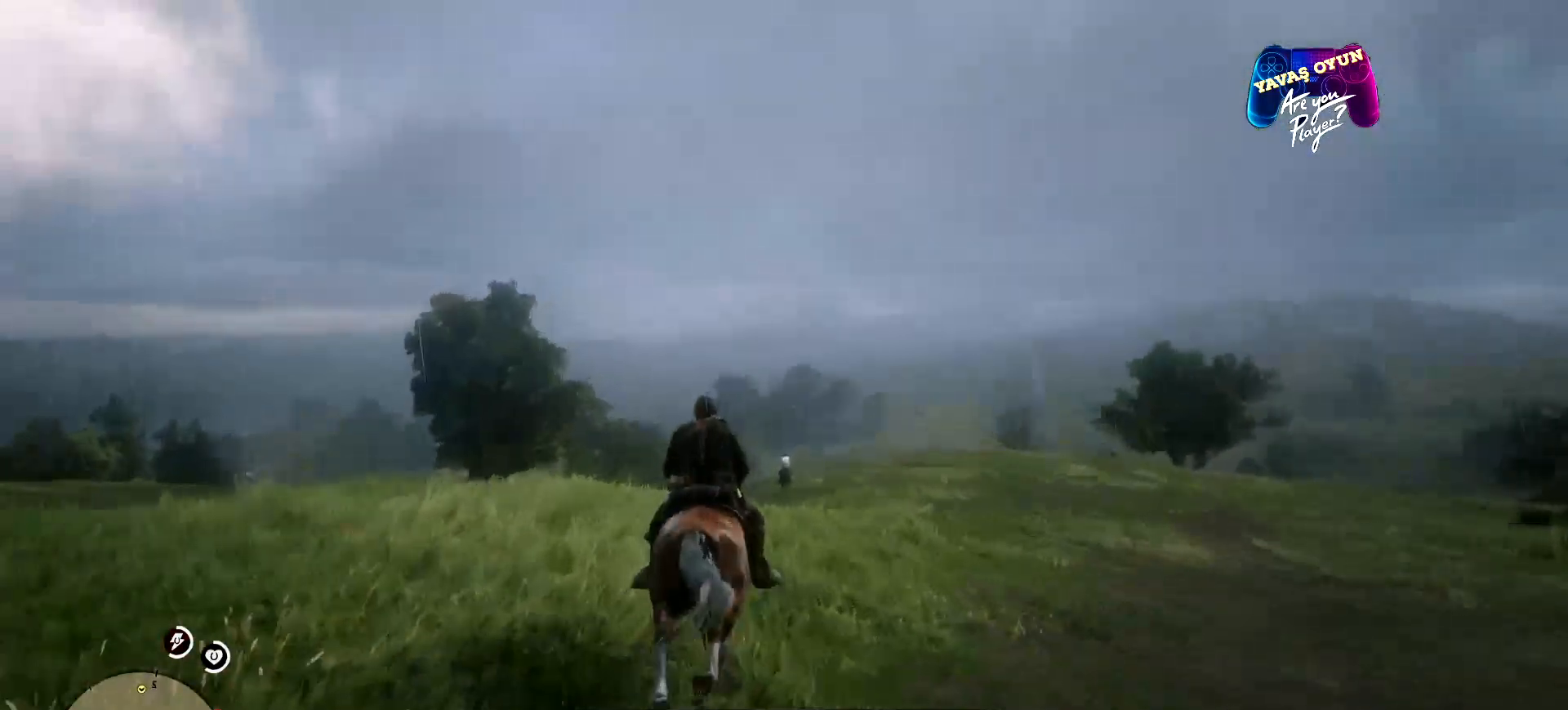
{"buttons": ["A"], "left_stick": "up", "right_stick": "center", "events": [[100, "A", "up"], [167, "A", "down"], [167, "left_stick", "up-right"], [333, "A", "up"], [400, "A", "down"], [467, "left_stick", "up"]]}
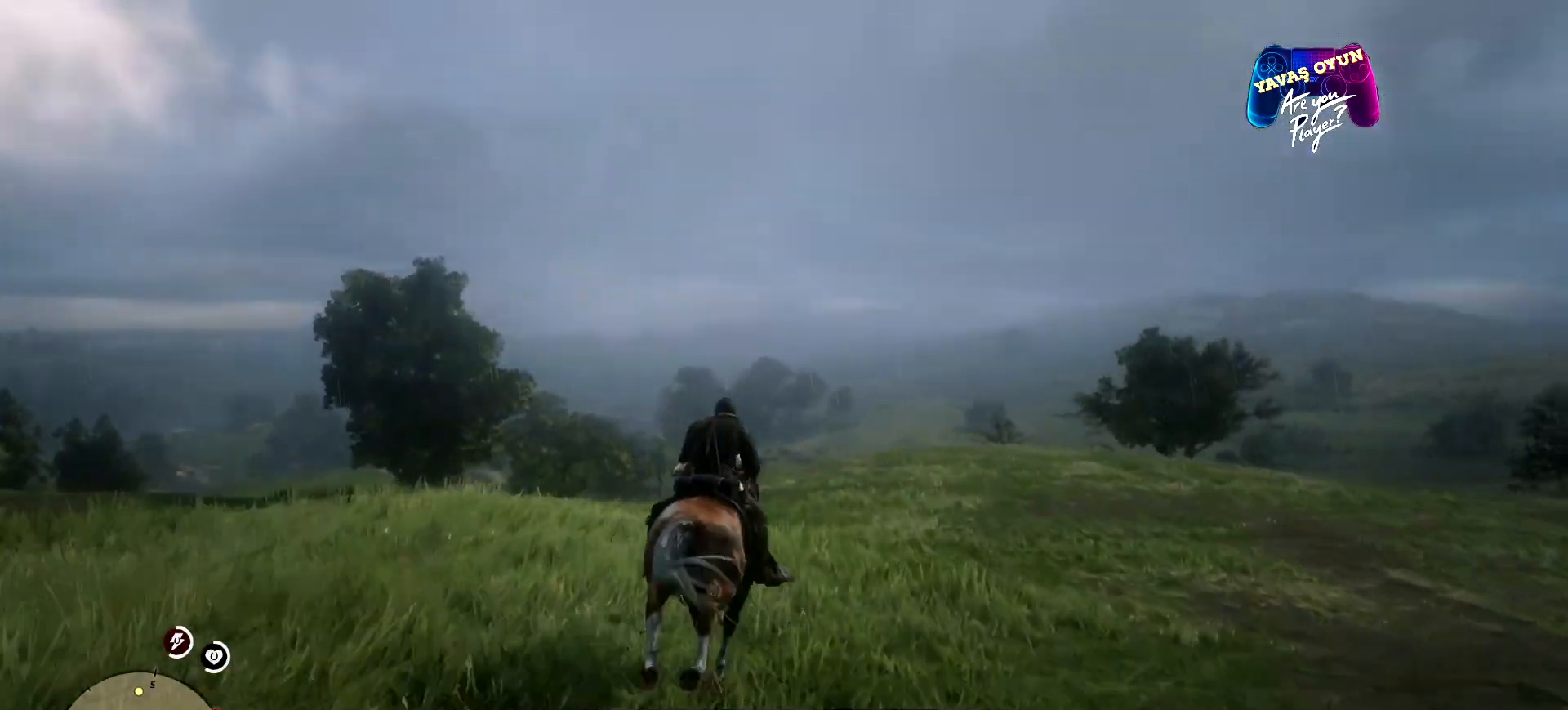
{"buttons": [], "left_stick": "up", "right_stick": "center", "events": [[100, "A", "up"], [133, "A", "down"], [267, "A", "up"], [333, "A", "down"], [433, "A", "up"]]}
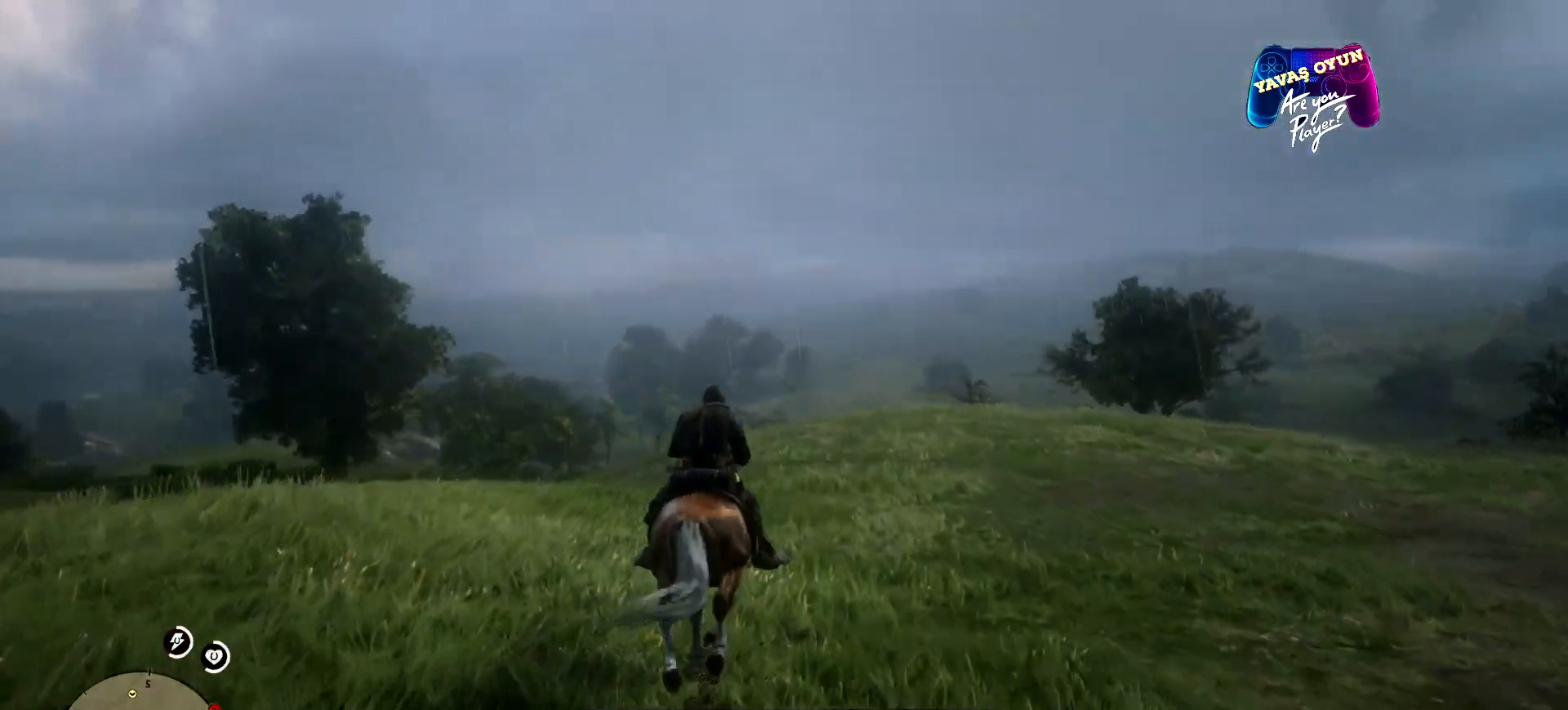
{"buttons": [], "left_stick": "up", "right_stick": "down", "events": [[67, "A", "down"], [200, "A", "up"], [333, "right_stick", "down"]]}
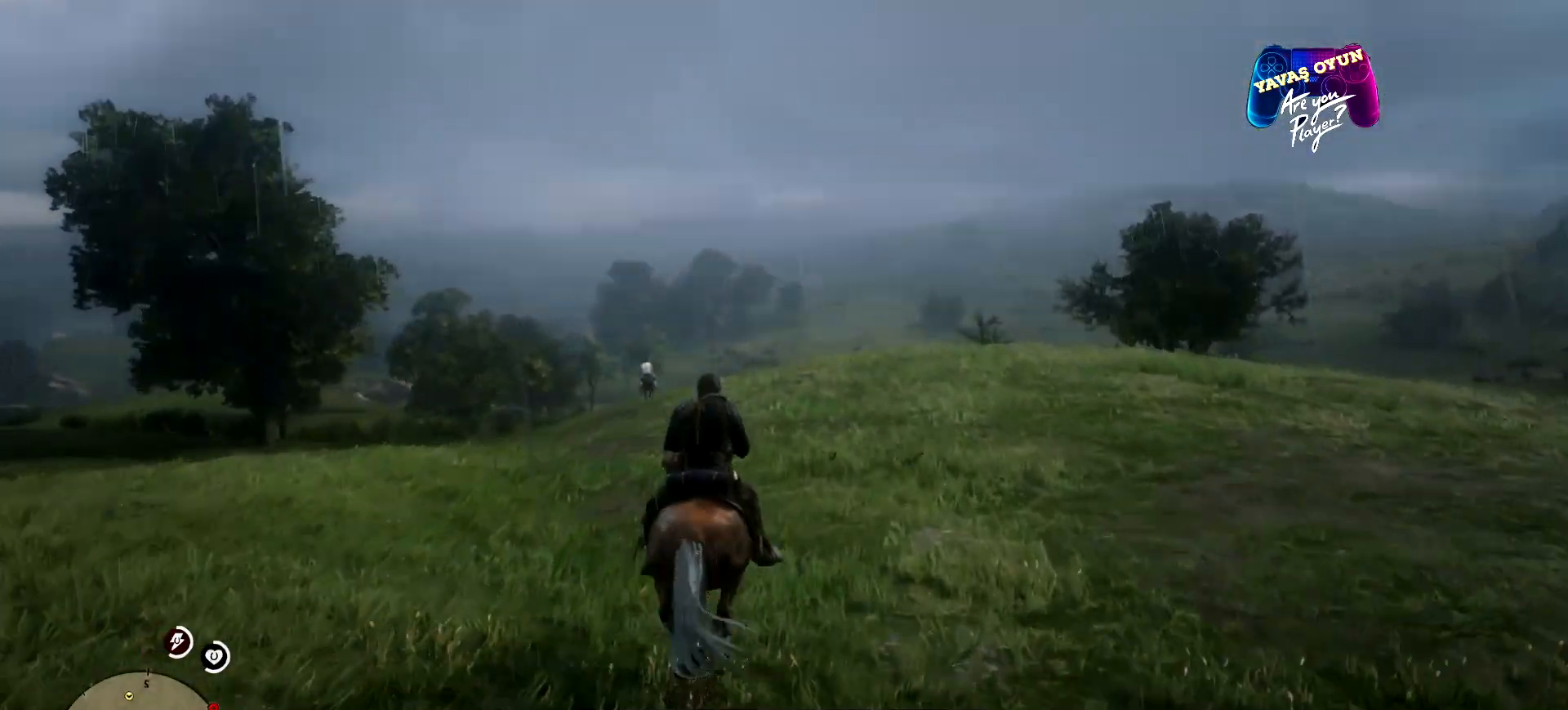
{"buttons": [], "left_stick": "up", "right_stick": "center", "events": [[133, "right_stick", "center"], [300, "A", "down"], [500, "A", "up"]]}
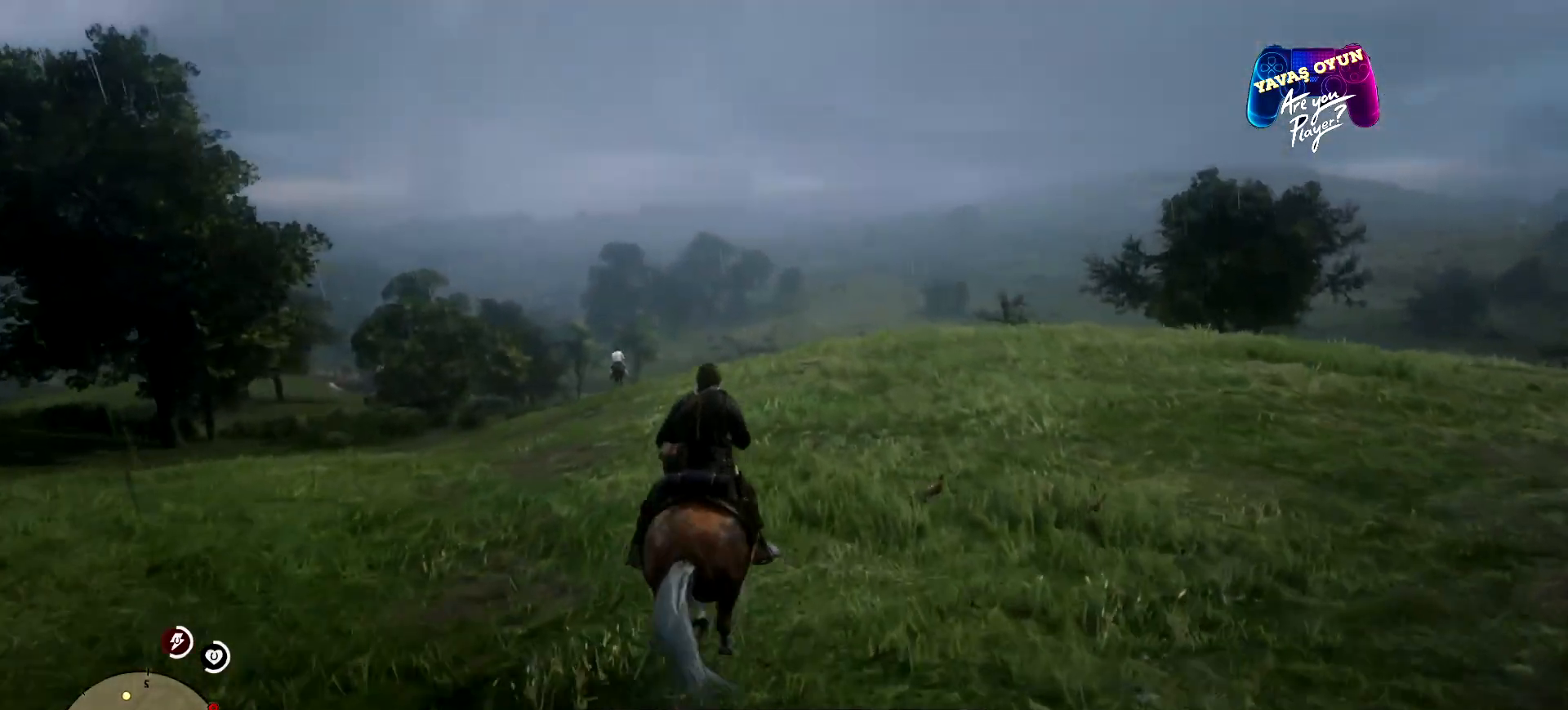
{"buttons": ["A"], "left_stick": "up", "right_stick": "center", "events": [[67, "A", "down"], [133, "A", "up"], [233, "A", "down"], [367, "A", "up"], [433, "A", "down"]]}
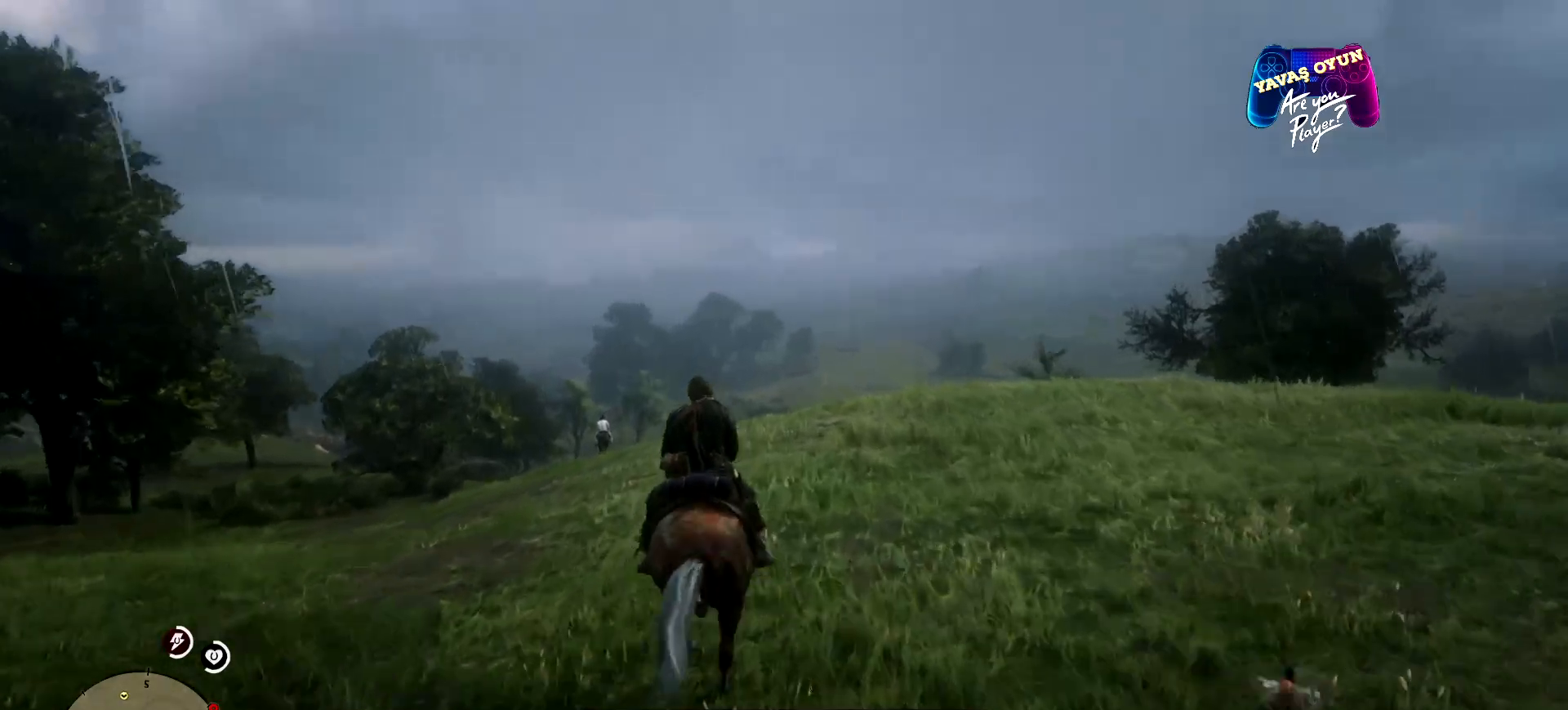
{"buttons": [], "left_stick": "up", "right_stick": "down", "events": [[100, "A", "up"], [133, "right_stick", "down"]]}
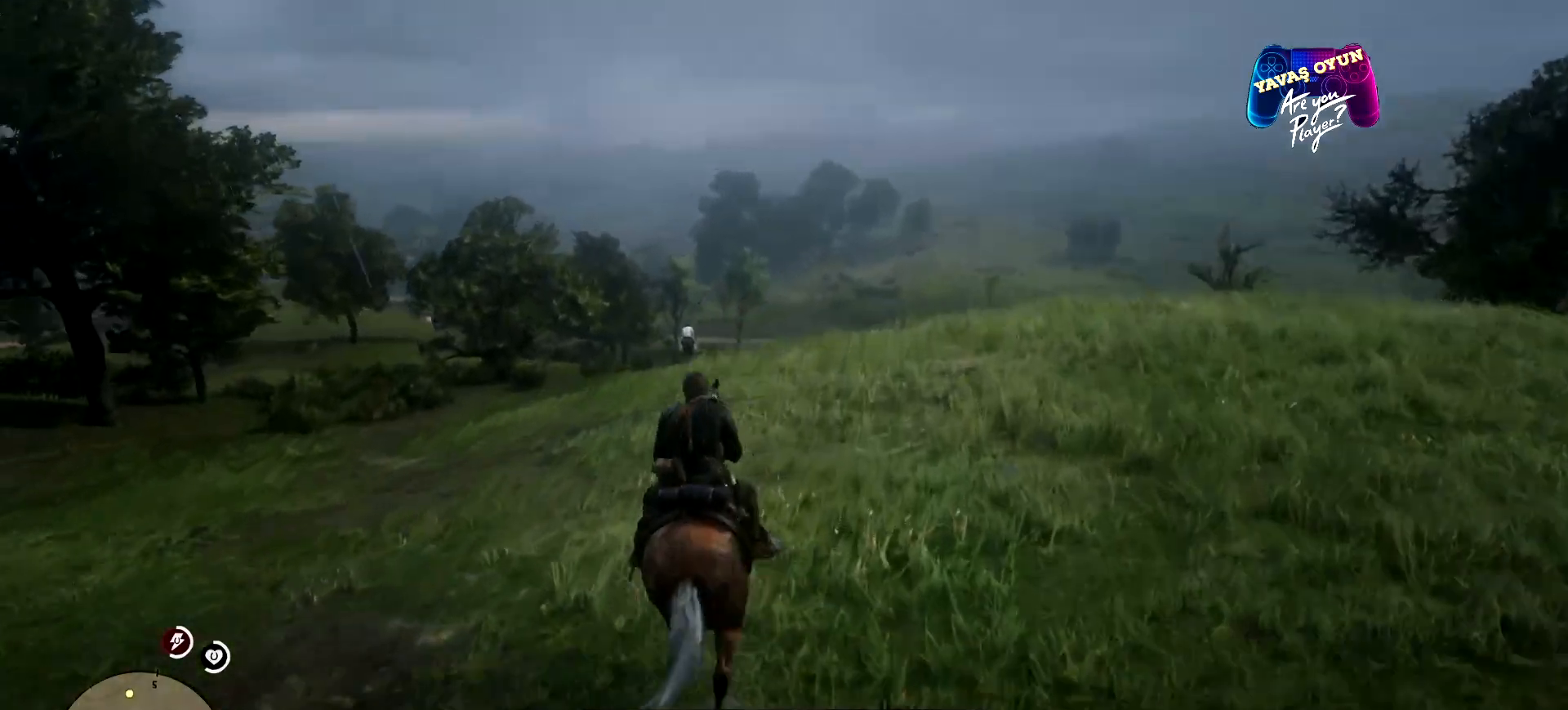
{"buttons": [], "left_stick": "up", "right_stick": "center", "events": [[33, "right_stick", "center"], [100, "A", "down"], [233, "A", "up"], [333, "A", "down"], [467, "A", "up"]]}
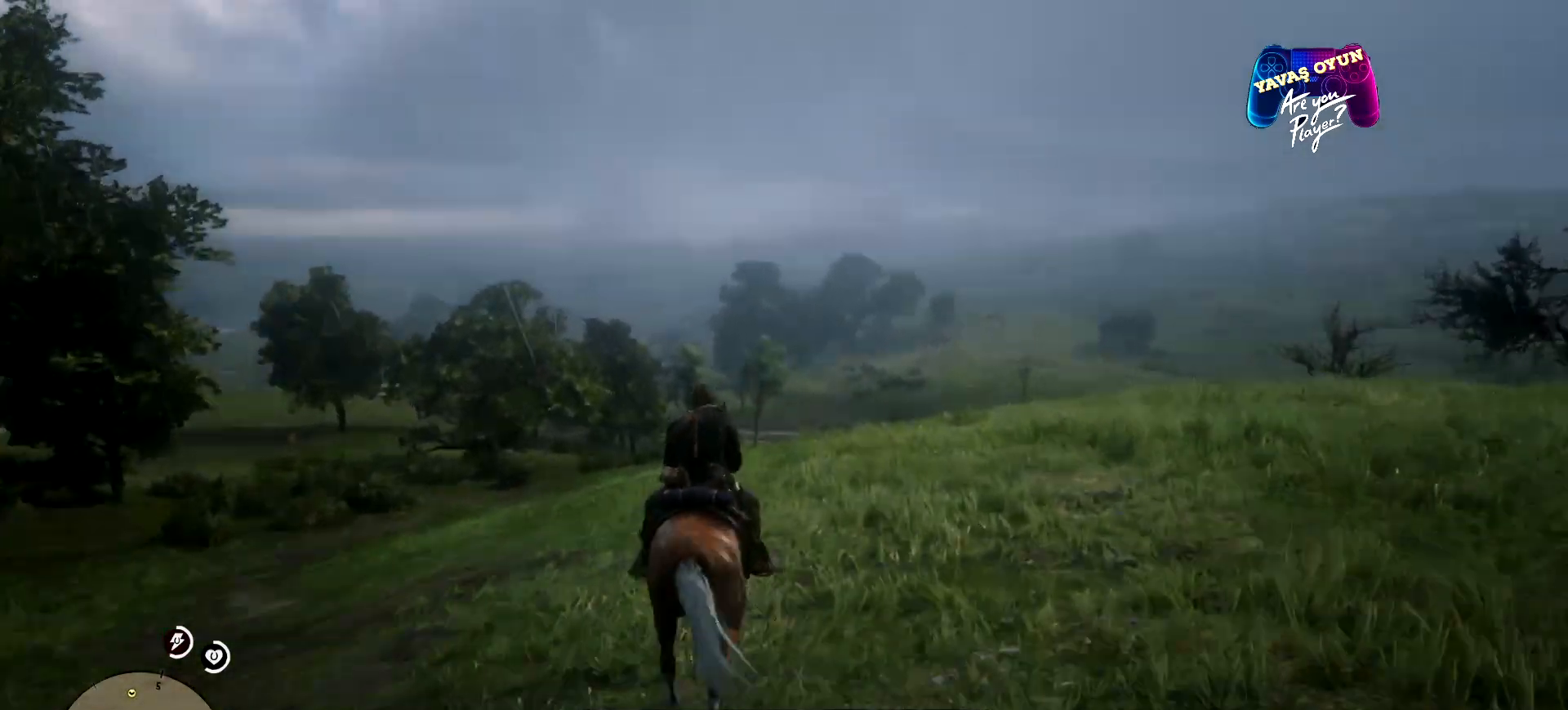
{"buttons": [], "left_stick": "up", "right_stick": "down", "events": [[33, "A", "down"], [100, "A", "up"], [200, "right_stick", "down"]]}
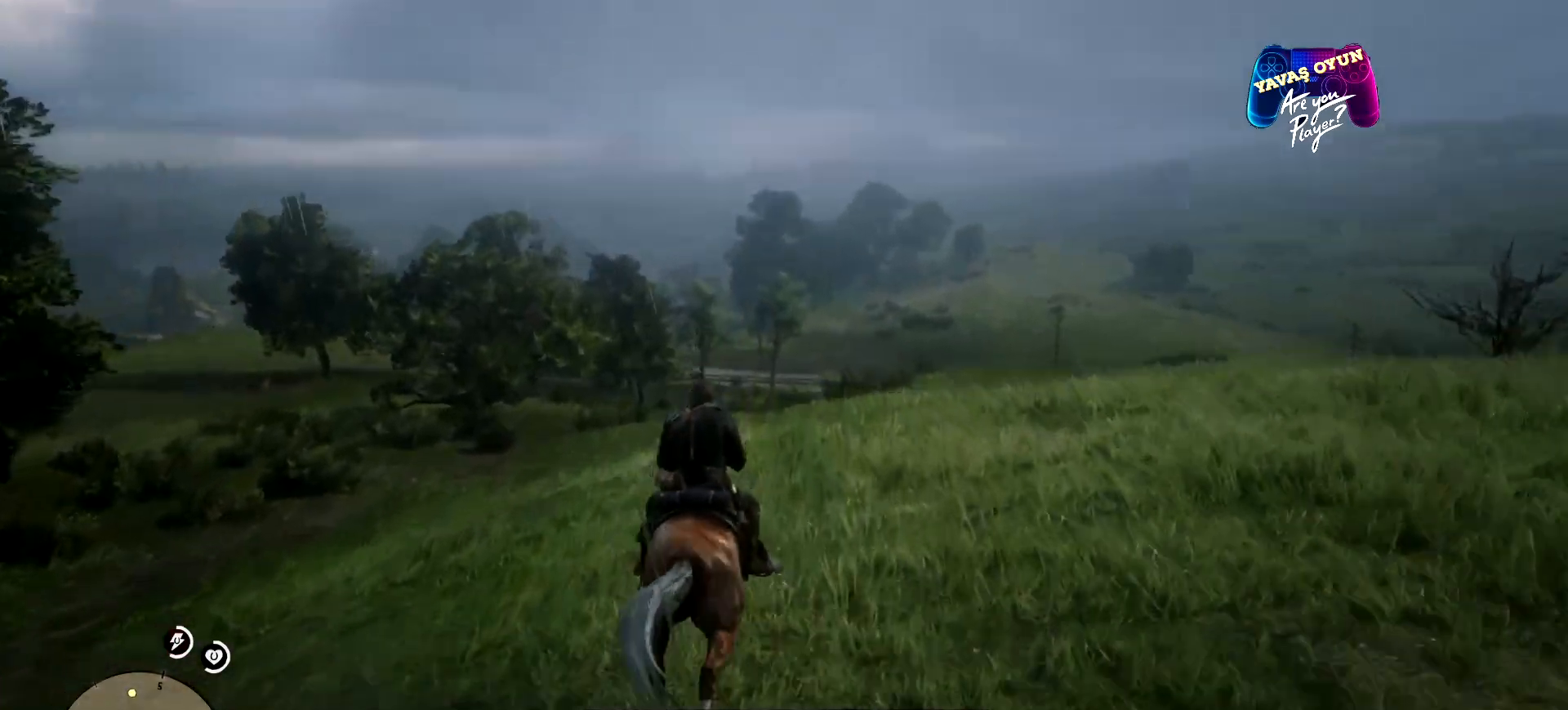
{"buttons": ["A"], "left_stick": "up", "right_stick": "center", "events": [[67, "right_stick", "center"], [200, "A", "down"], [367, "A", "up"], [467, "A", "down"]]}
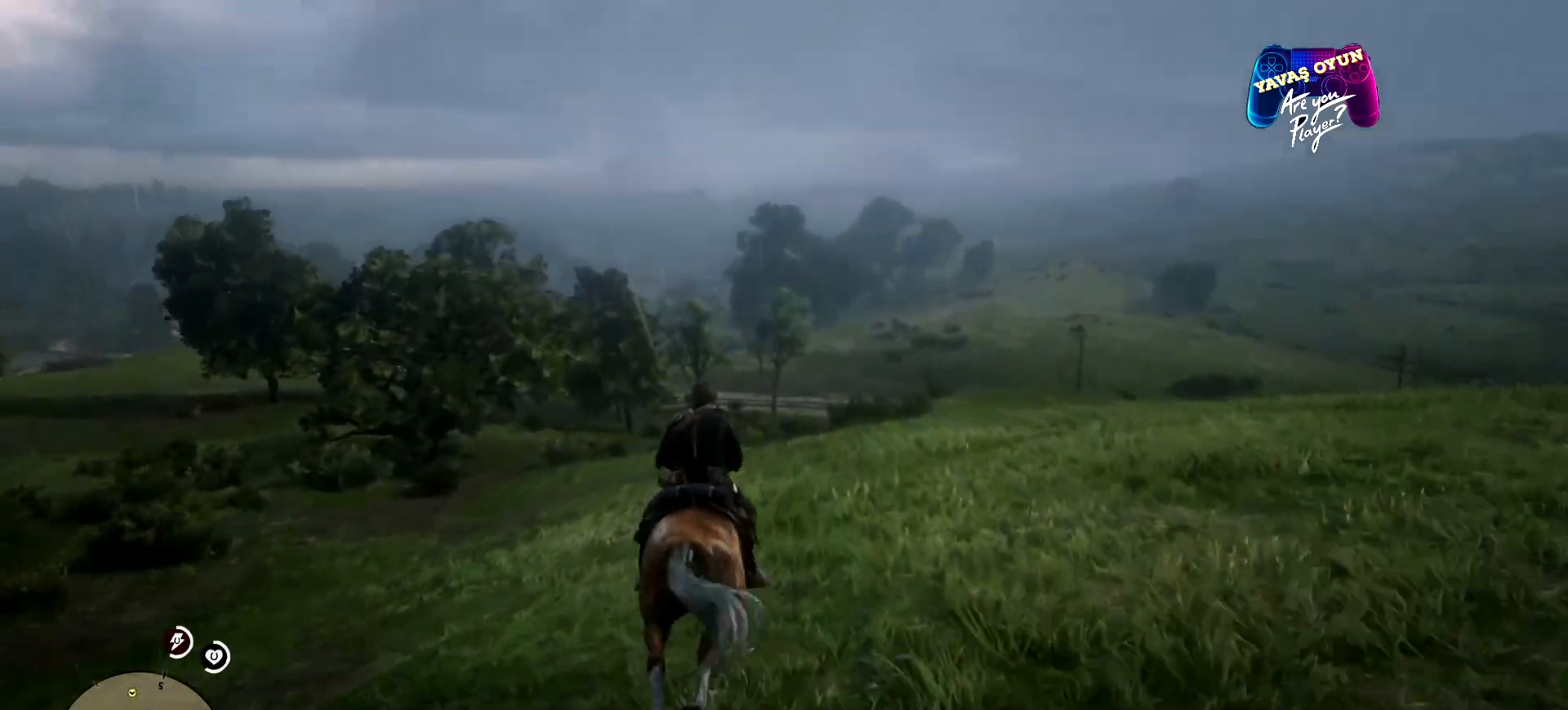
{"buttons": [], "left_stick": "up", "right_stick": "down", "events": [[100, "A", "up"], [233, "right_stick", "down"]]}
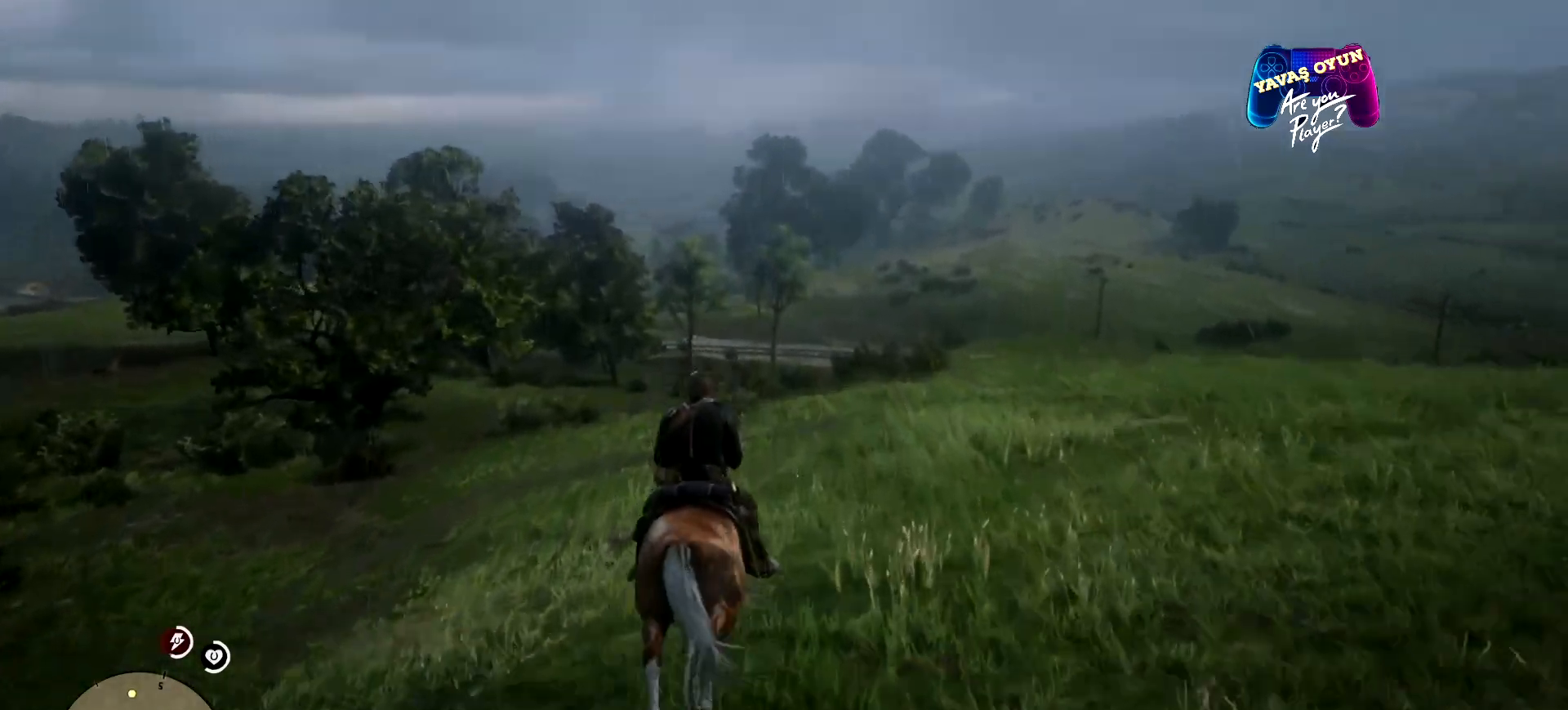
{"buttons": [], "left_stick": "up", "right_stick": "center", "events": [[133, "right_stick", "center"], [300, "A", "down"], [433, "A", "up"]]}
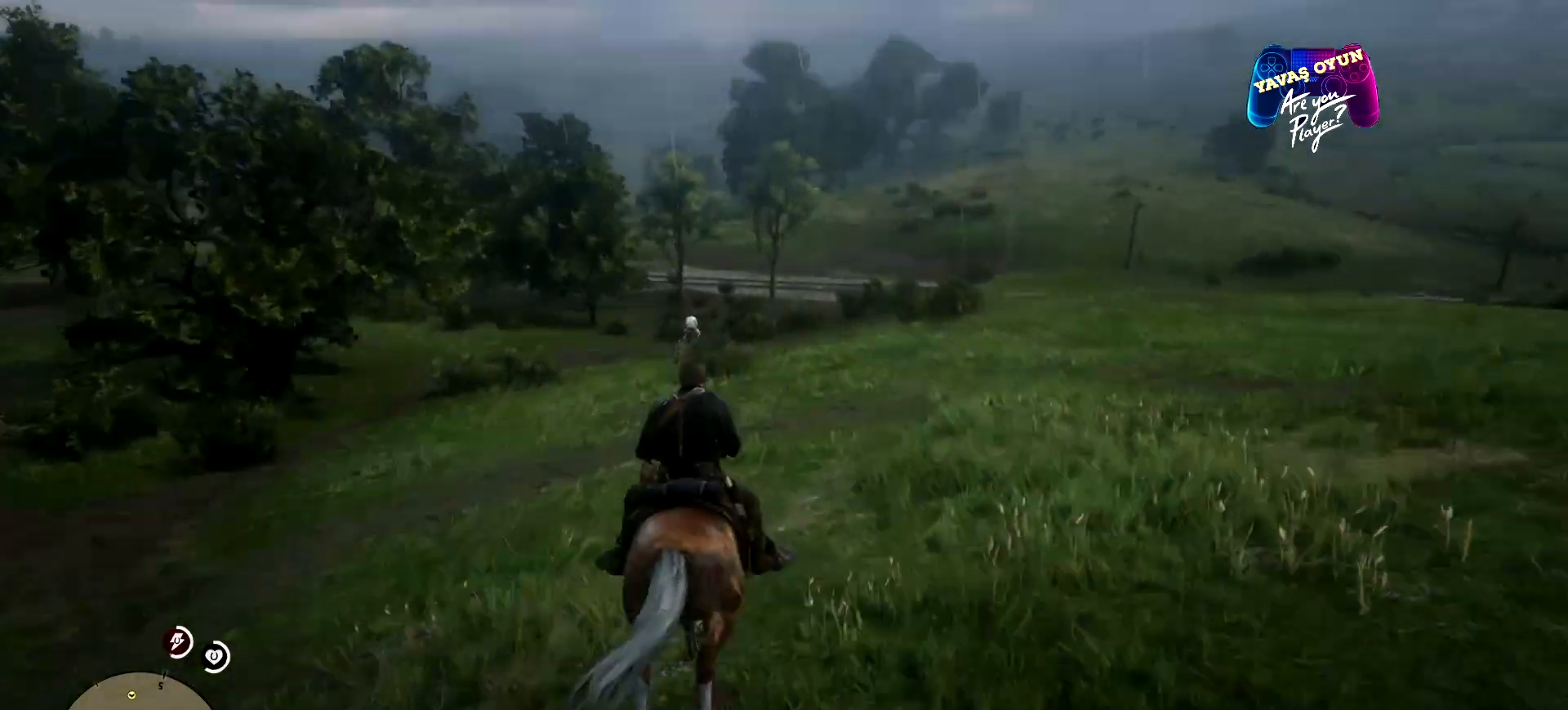
{"buttons": ["A"], "left_stick": "up", "right_stick": "center", "events": [[33, "A", "down"], [133, "A", "up"], [200, "A", "down"], [367, "A", "up"], [467, "A", "down"]]}
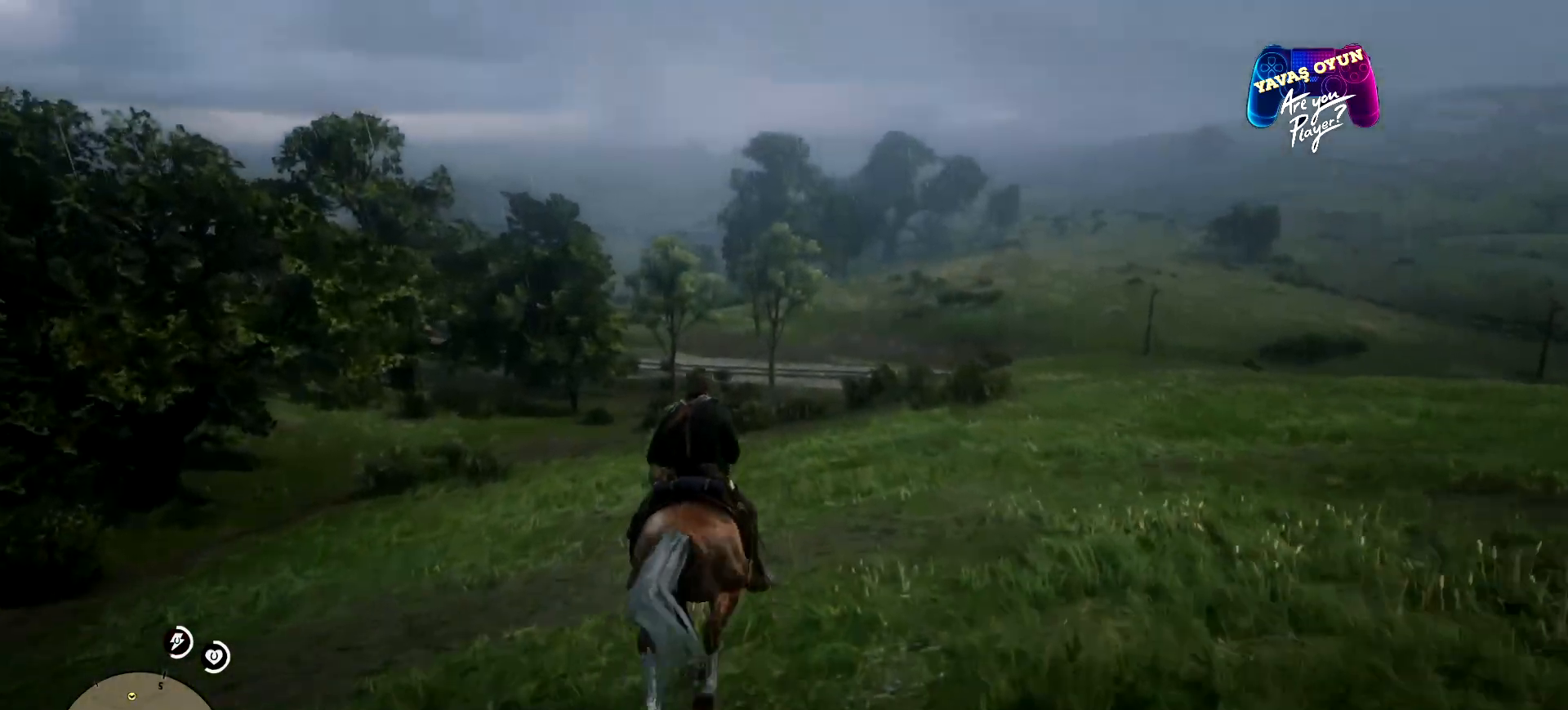
{"buttons": [], "left_stick": "up", "right_stick": "down", "events": [[167, "A", "up"], [333, "right_stick", "down"]]}
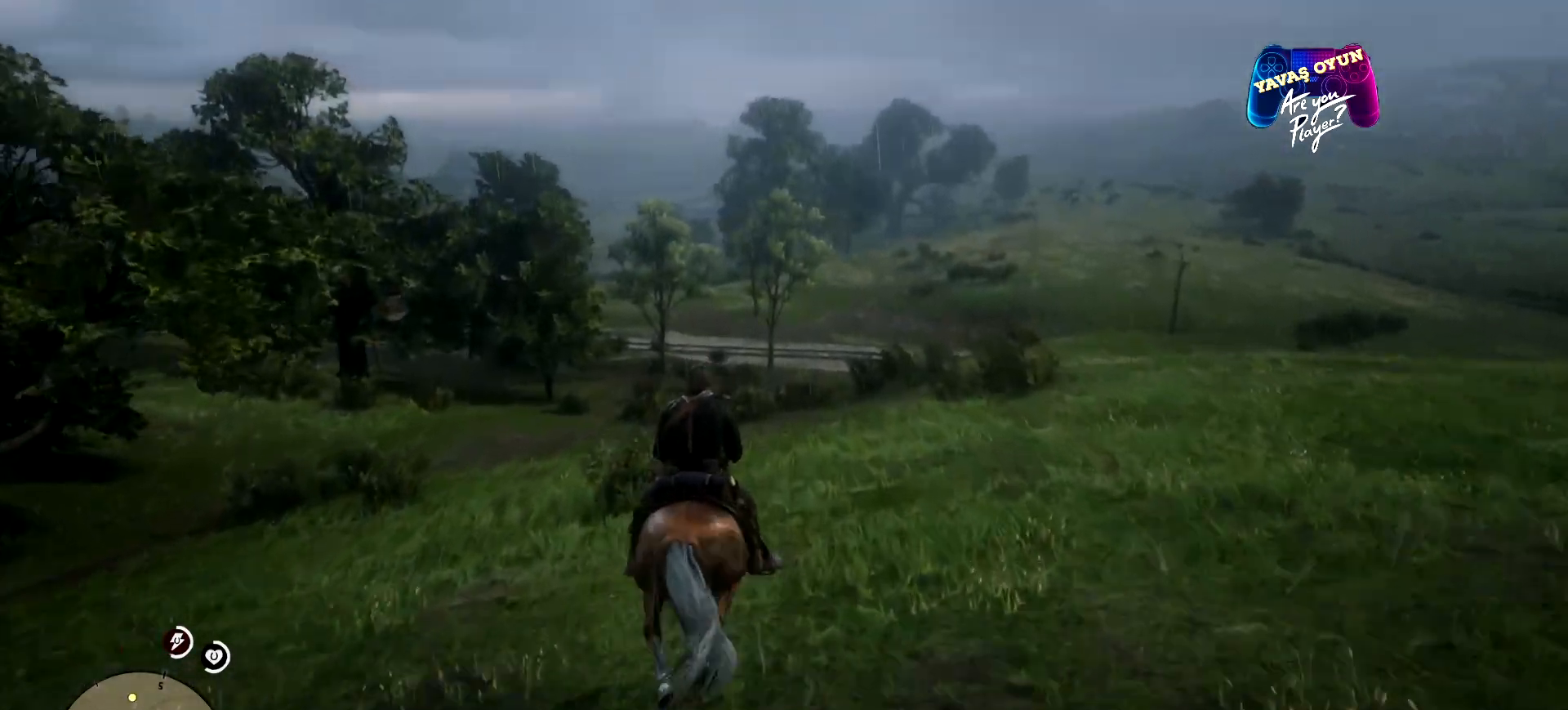
{"buttons": [], "left_stick": "up", "right_stick": "center", "events": [[100, "right_stick", "center"], [233, "A", "down"], [433, "A", "up"]]}
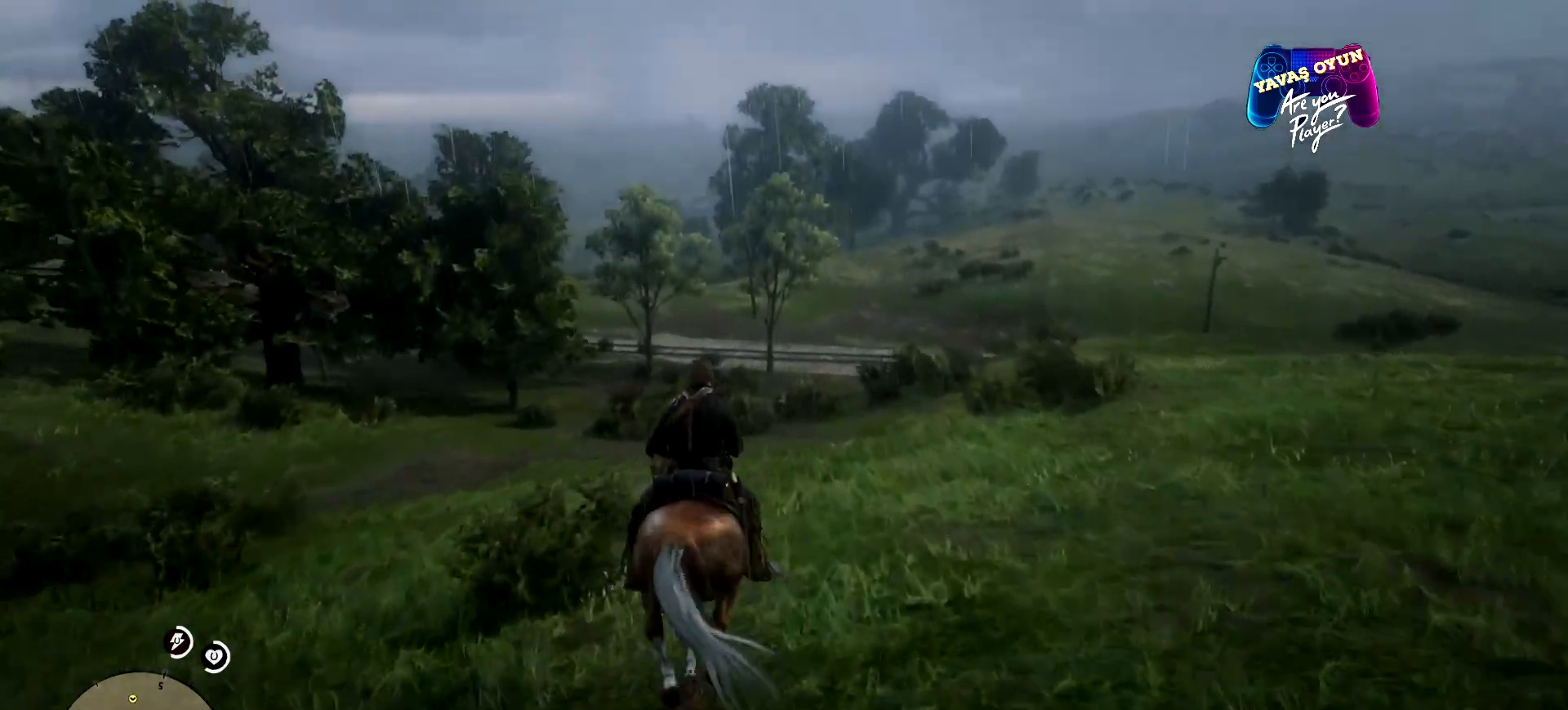
{"buttons": ["A"], "left_stick": "up", "right_stick": "center", "events": [[133, "A", "down"], [167, "A", "up"], [300, "A", "down"], [400, "A", "up"], [433, "A", "down"]]}
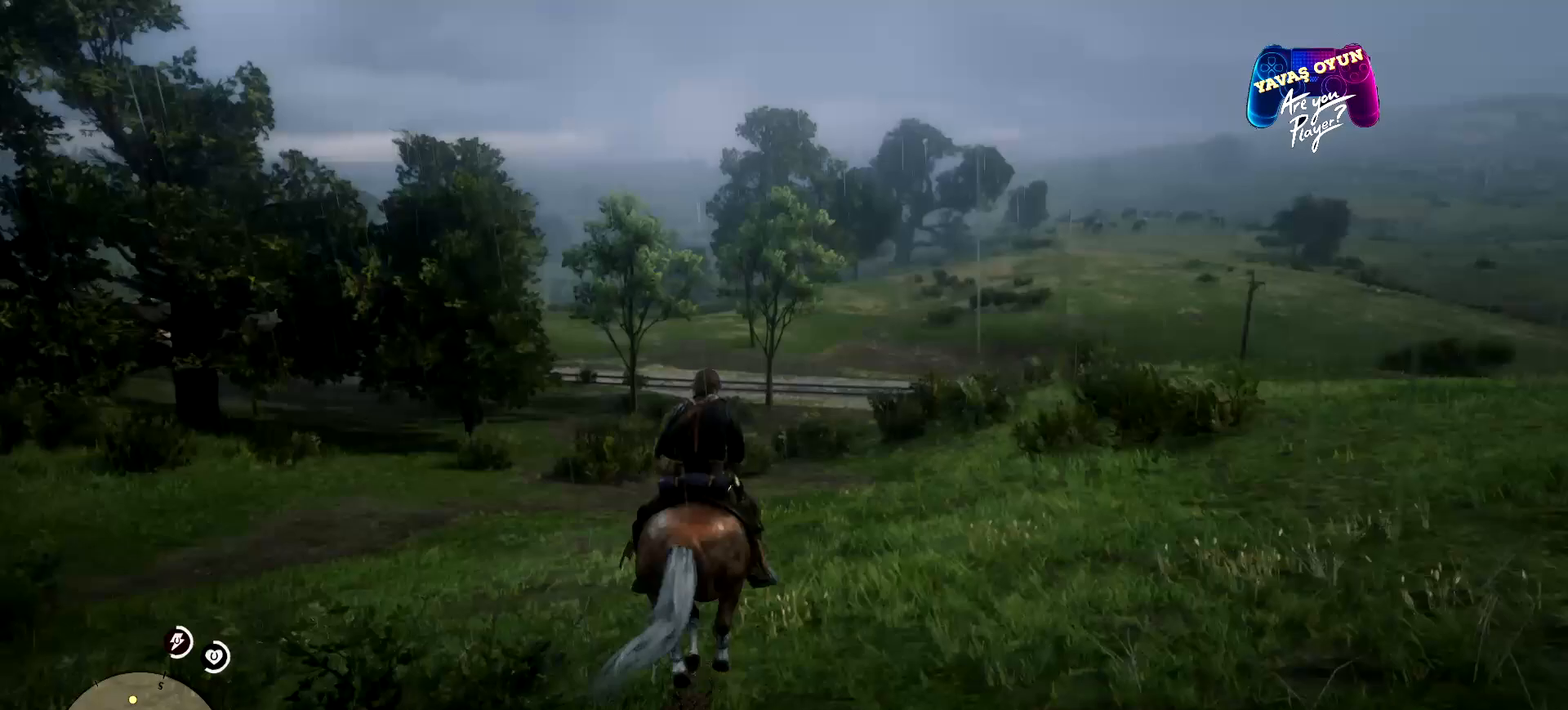
{"buttons": [], "left_stick": "up", "right_stick": "center", "events": [[133, "A", "up"], [200, "A", "down"], [367, "A", "up"]]}
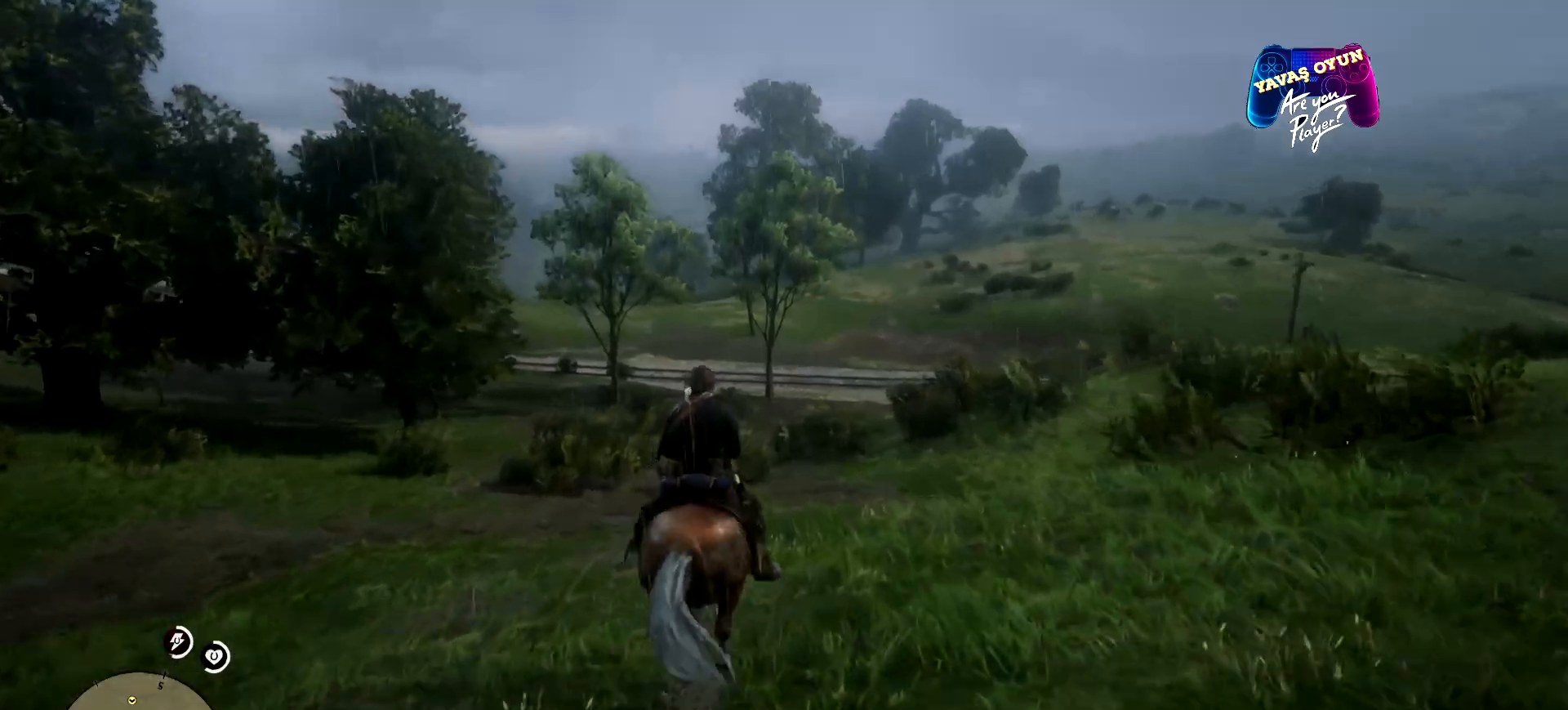
{"buttons": ["A"], "left_stick": "up", "right_stick": "center", "events": [[33, "right_stick", "down"], [267, "right_stick", "center"], [467, "A", "down"]]}
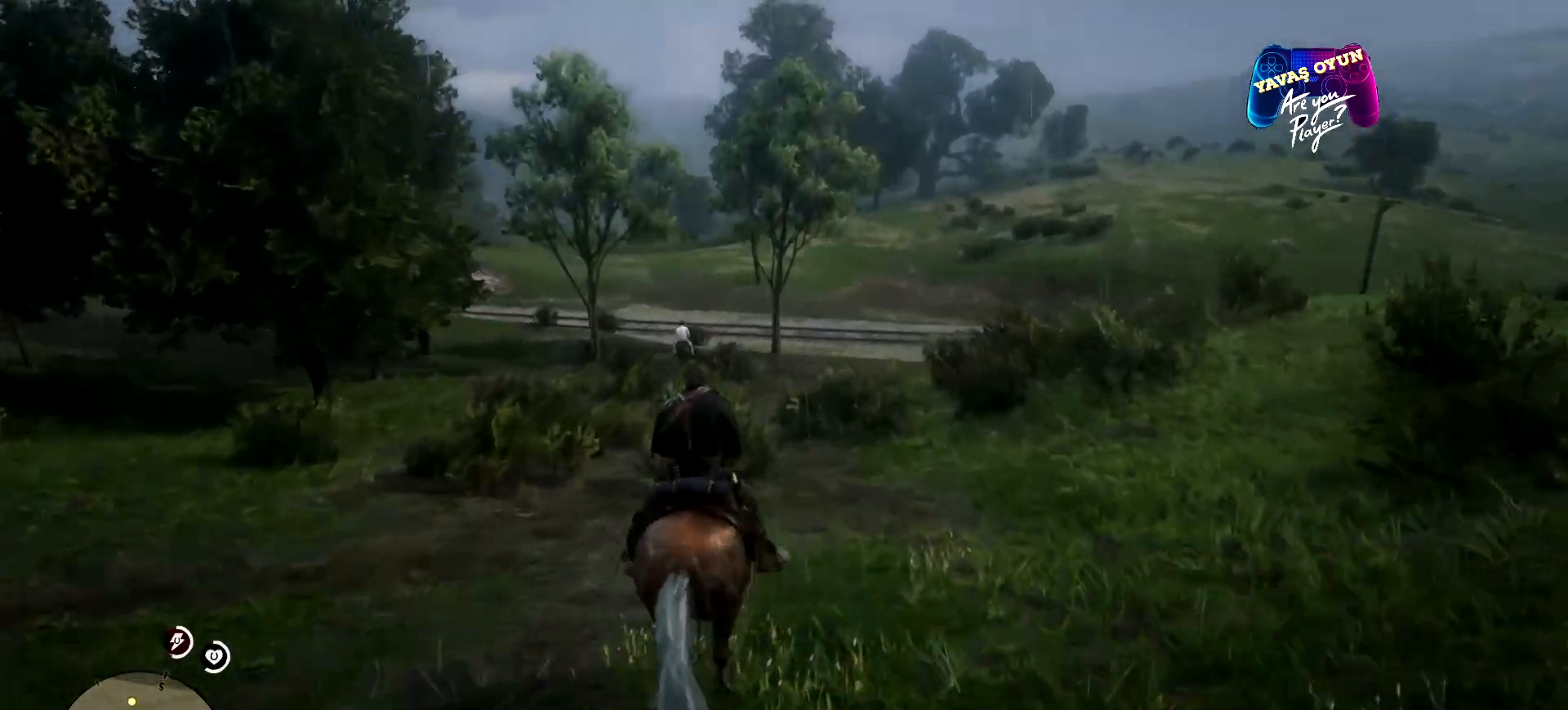
{"buttons": ["A"], "left_stick": "up", "right_stick": "center", "events": [[133, "A", "up"], [200, "A", "down"], [400, "A", "up"], [467, "A", "down"]]}
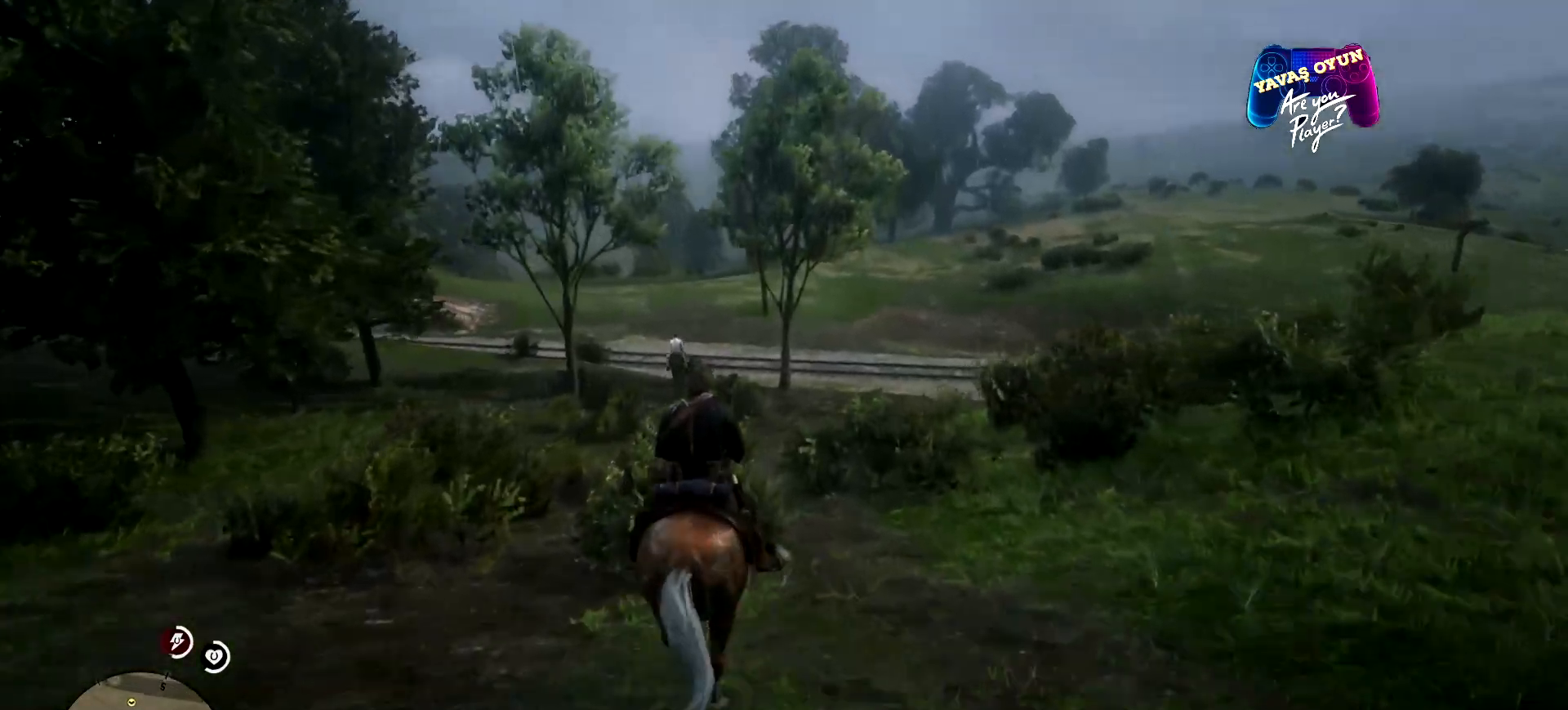
{"buttons": [], "left_stick": "up", "right_stick": "center", "events": [[133, "A", "up"], [200, "A", "down"], [367, "A", "up"], [467, "A", "down"], [500, "A", "up"]]}
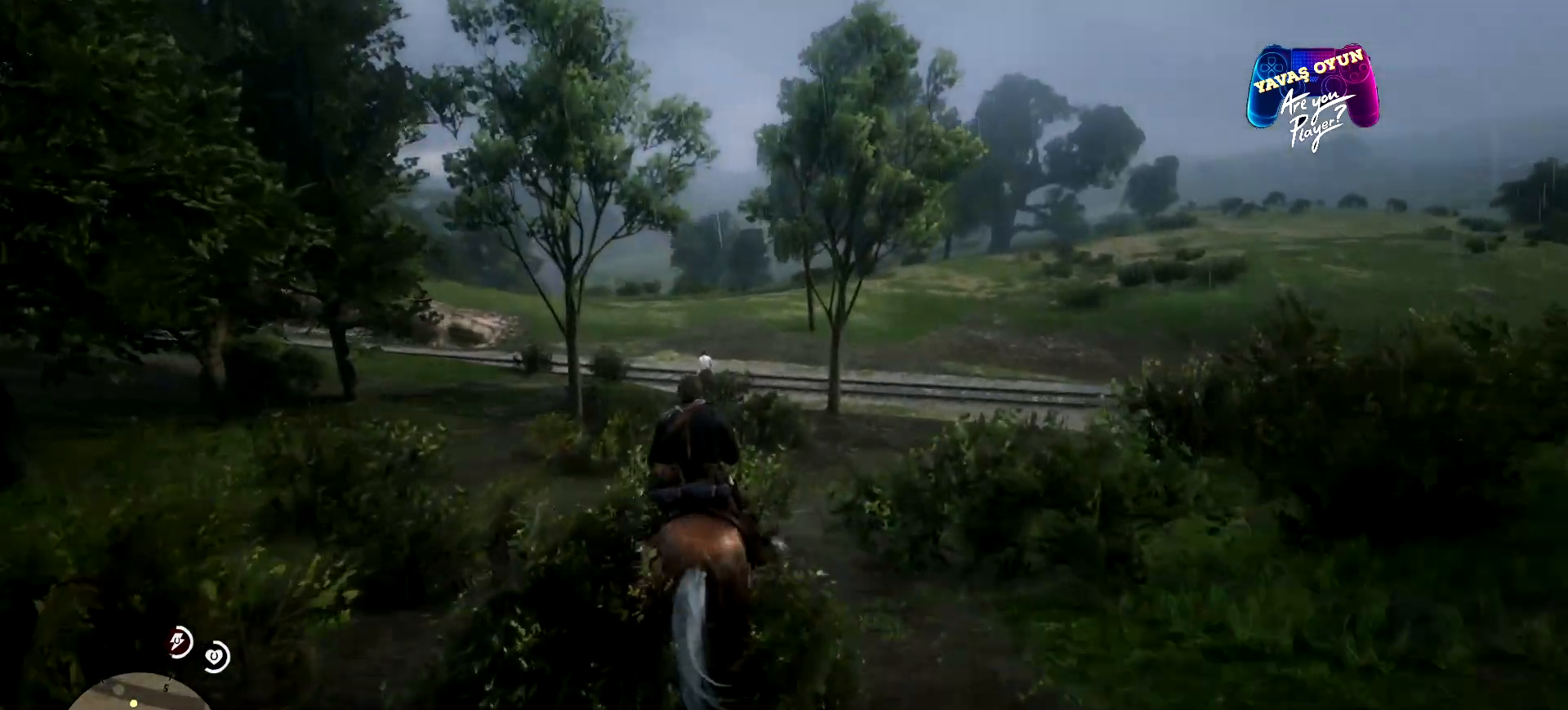
{"buttons": ["A"], "left_stick": "up", "right_stick": "center", "events": [[67, "A", "down"], [300, "A", "up"], [400, "A", "down"]]}
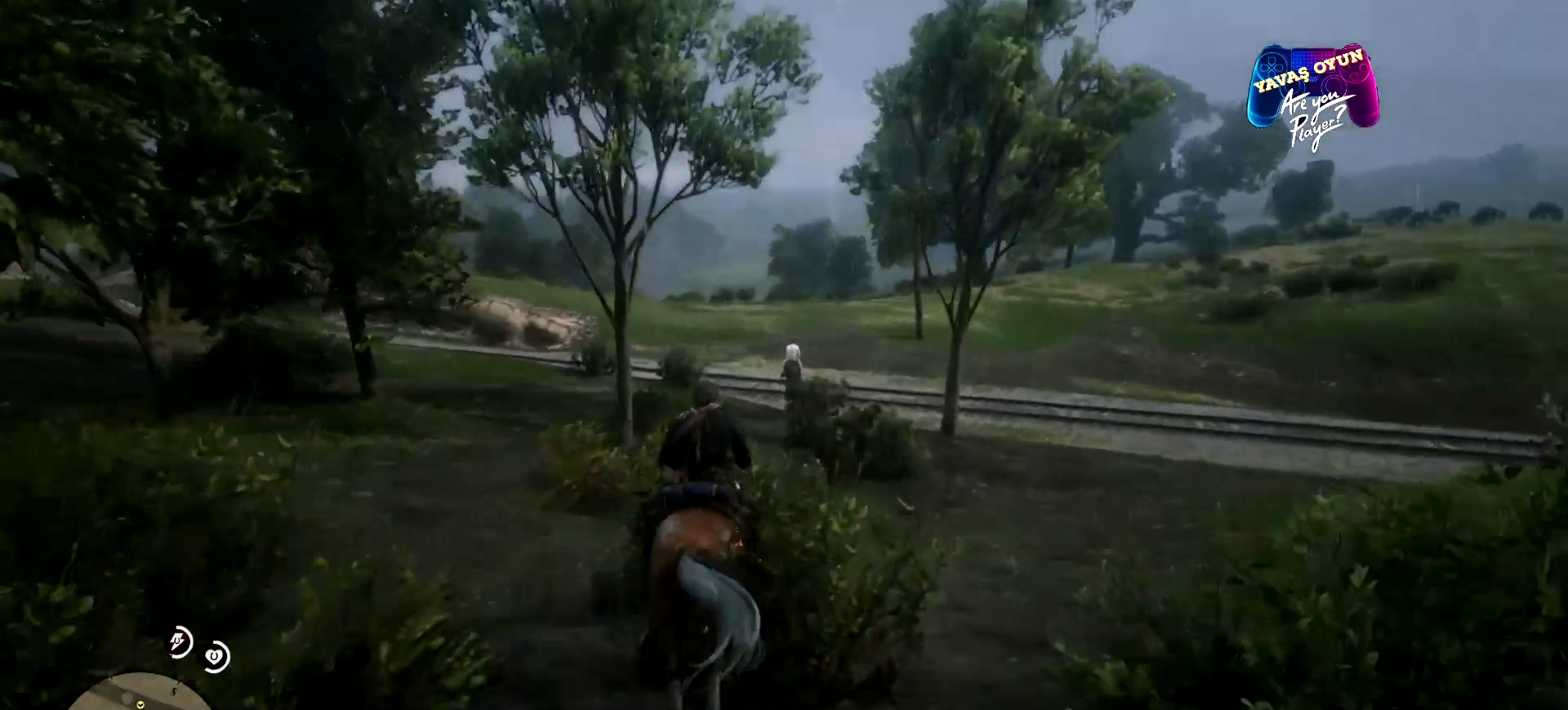
{"buttons": ["A"], "left_stick": "up", "right_stick": "center", "events": [[200, "A", "up"], [367, "A", "down"]]}
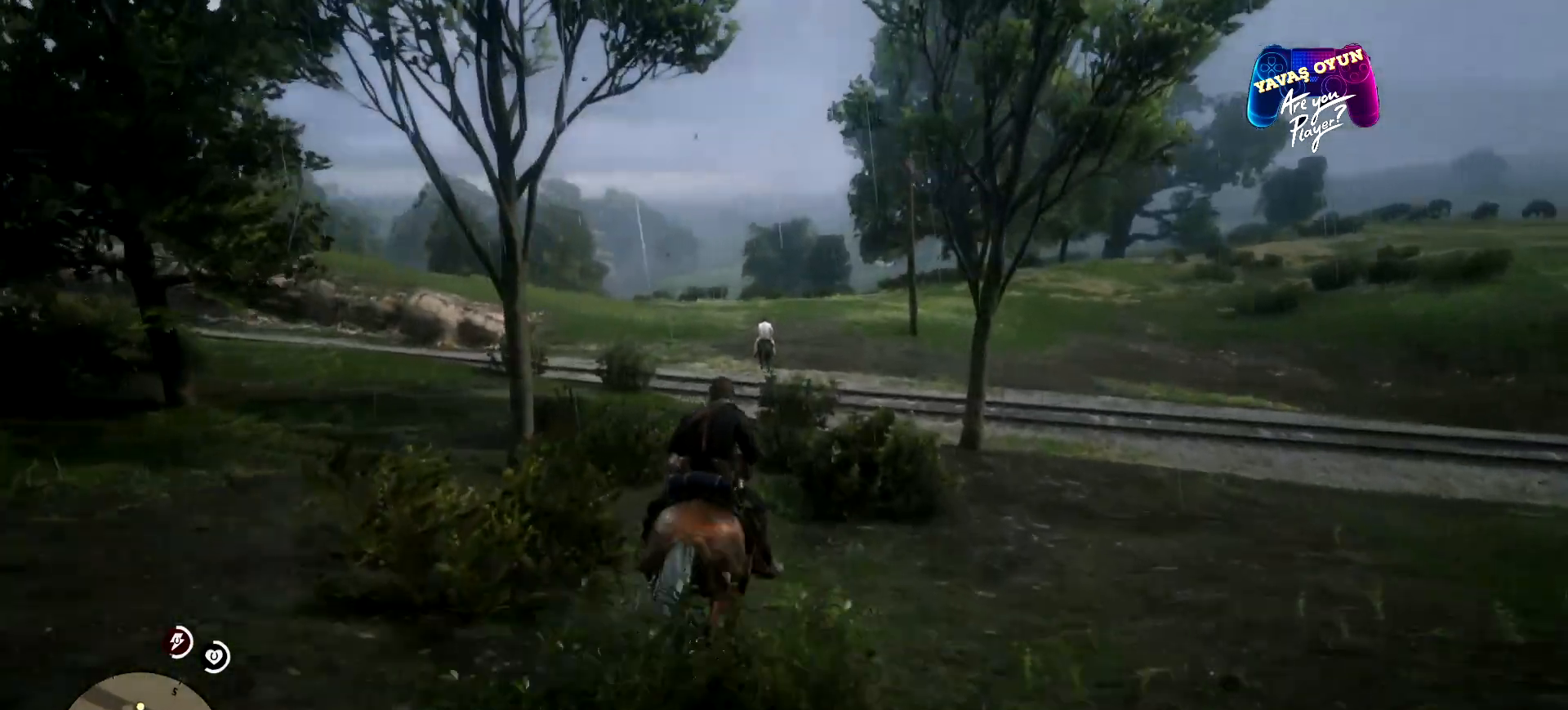
{"buttons": ["A"], "left_stick": "up", "right_stick": "center", "events": [[100, "A", "up"], [133, "A", "down"], [167, "A", "up"], [200, "A", "down"], [367, "A", "up"], [467, "A", "down"]]}